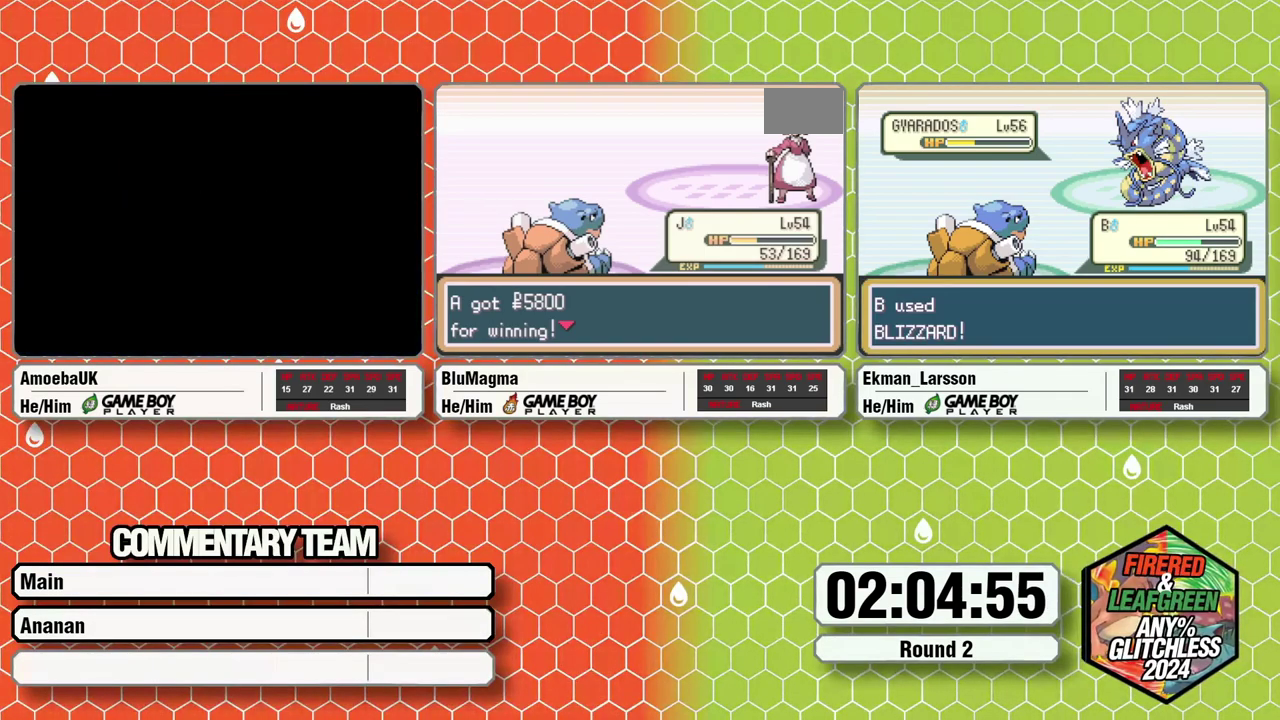
Gameplay with a controller (Nintendo layout); each line is a JSON object with the inputs held at the frame after it. "events" lists button and stick changes between this image and that frame as [ms after this image, input, new state], when the widget could be followed in between. Not read: B DPAD_LEFT L3 R3 SELECT START.
{"buttons": ["DPAD_DOWN", "DPAD_RIGHT"], "events": []}
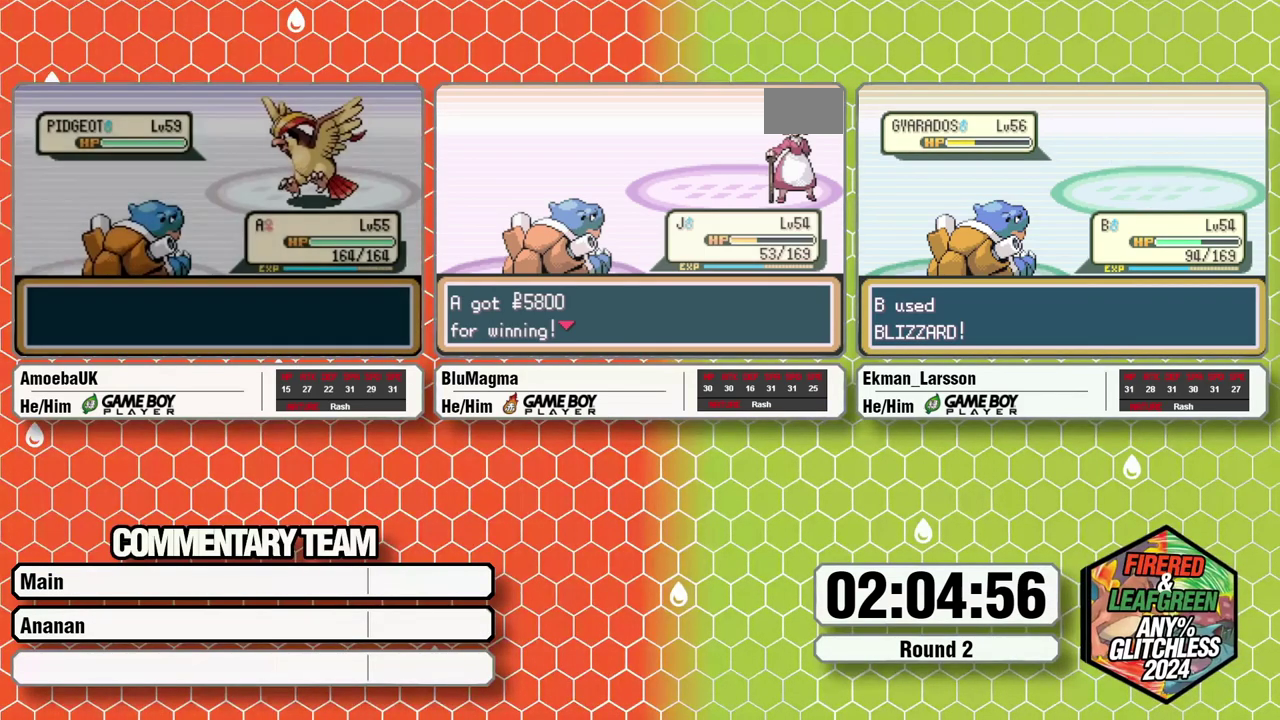
{"buttons": ["DPAD_DOWN", "DPAD_RIGHT"], "events": []}
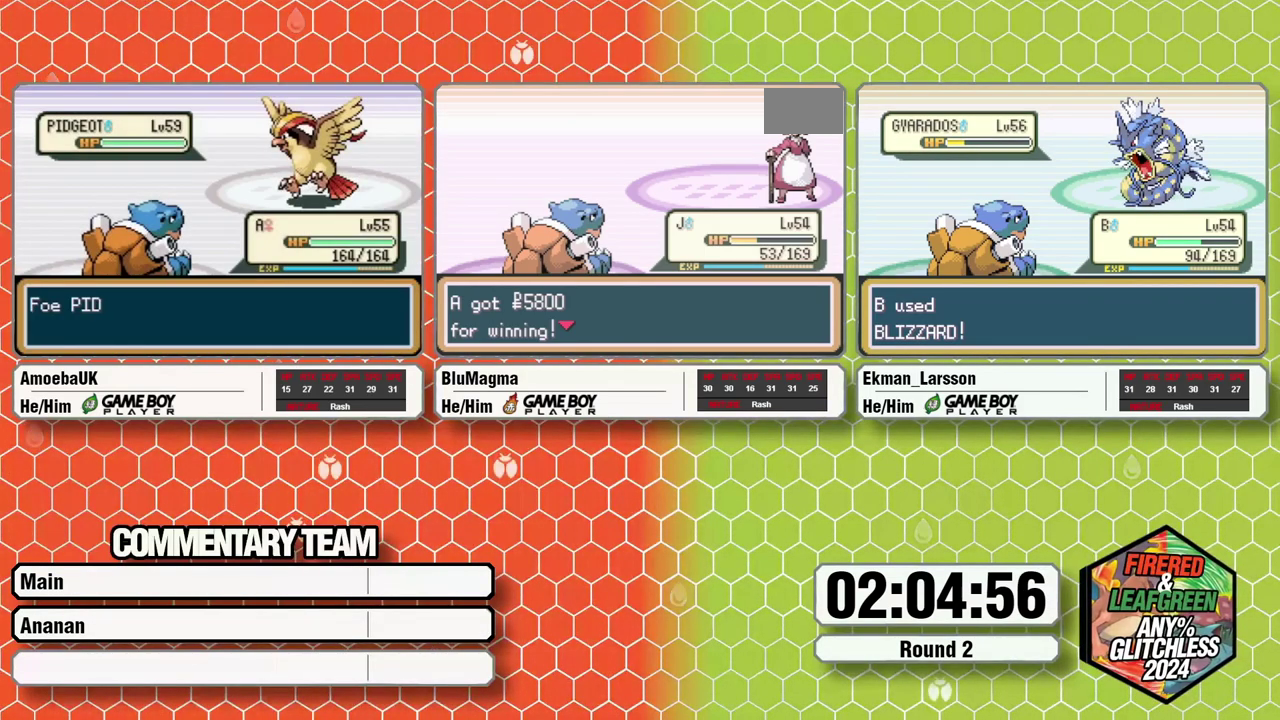
{"buttons": ["DPAD_DOWN", "DPAD_RIGHT"], "events": []}
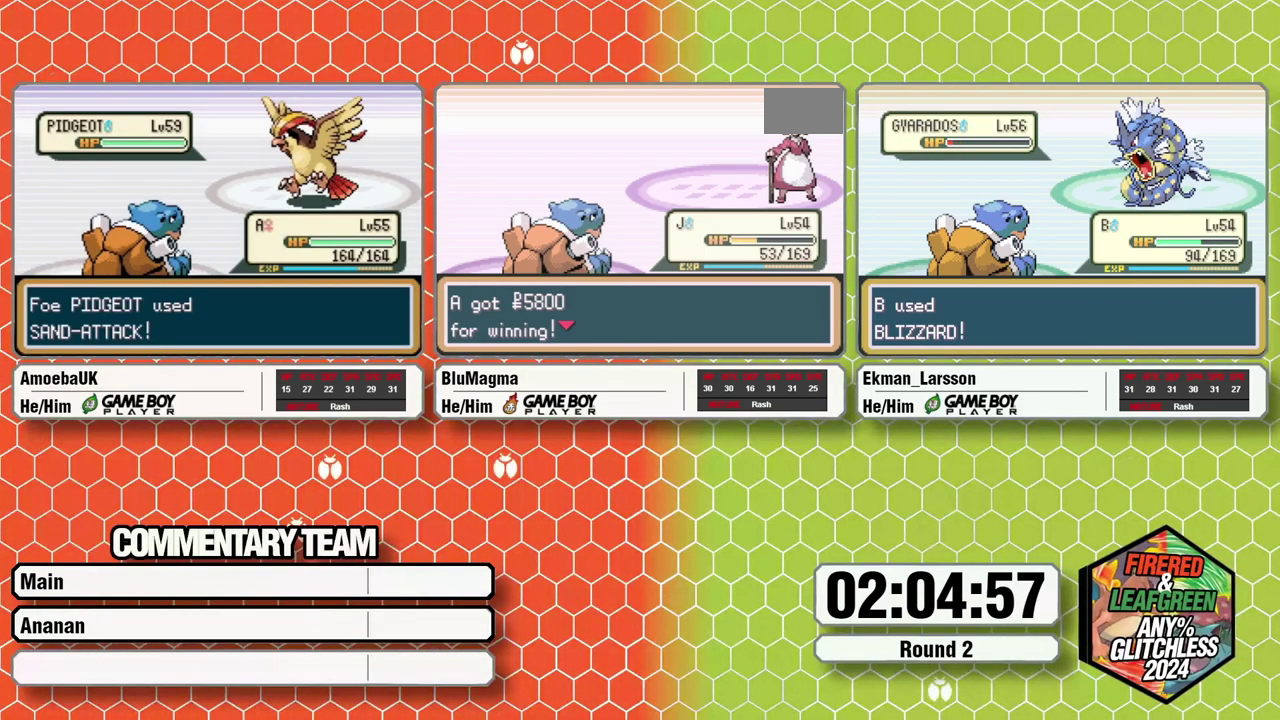
{"buttons": ["DPAD_DOWN", "DPAD_RIGHT"], "events": []}
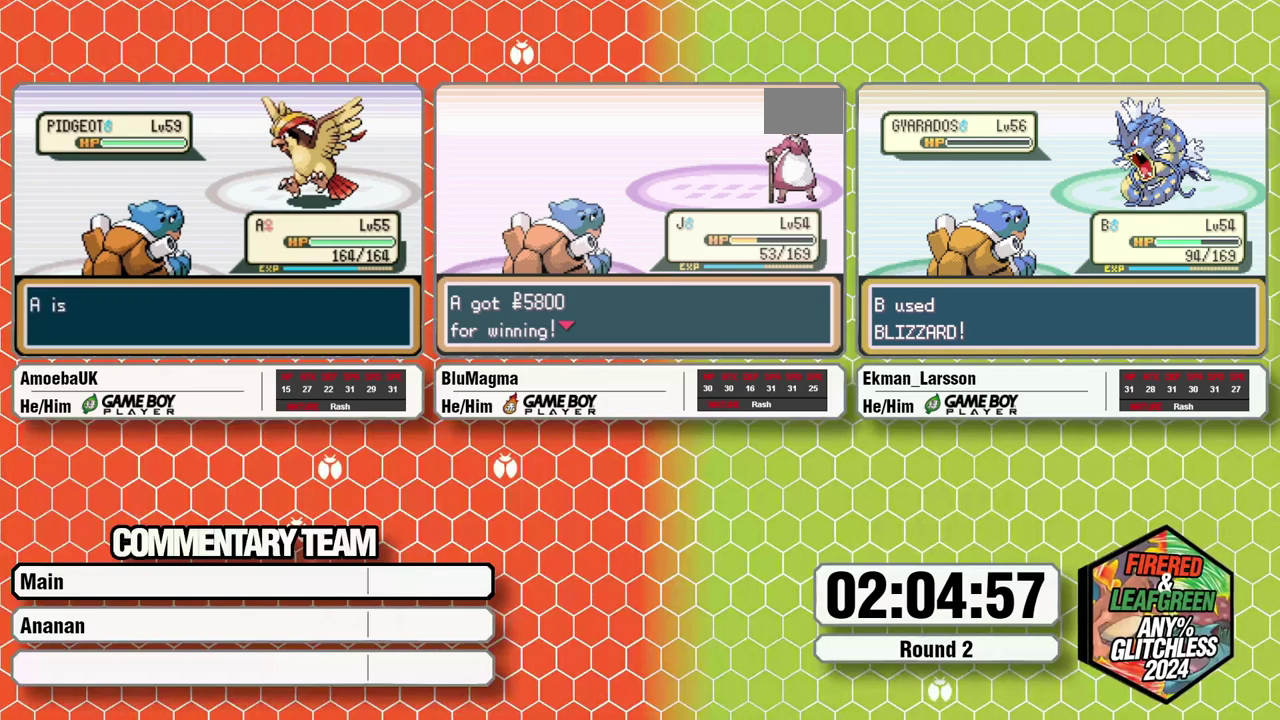
{"buttons": ["DPAD_DOWN", "DPAD_RIGHT"], "events": []}
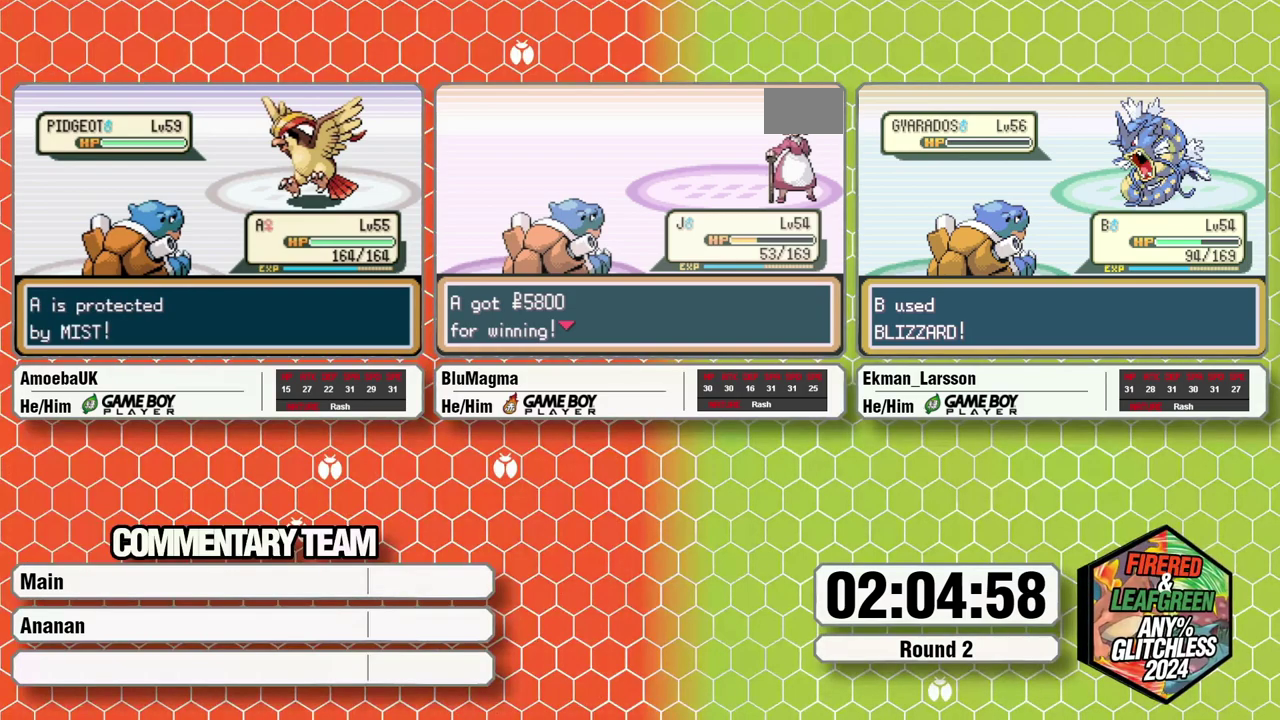
{"buttons": ["DPAD_DOWN", "DPAD_RIGHT"], "events": []}
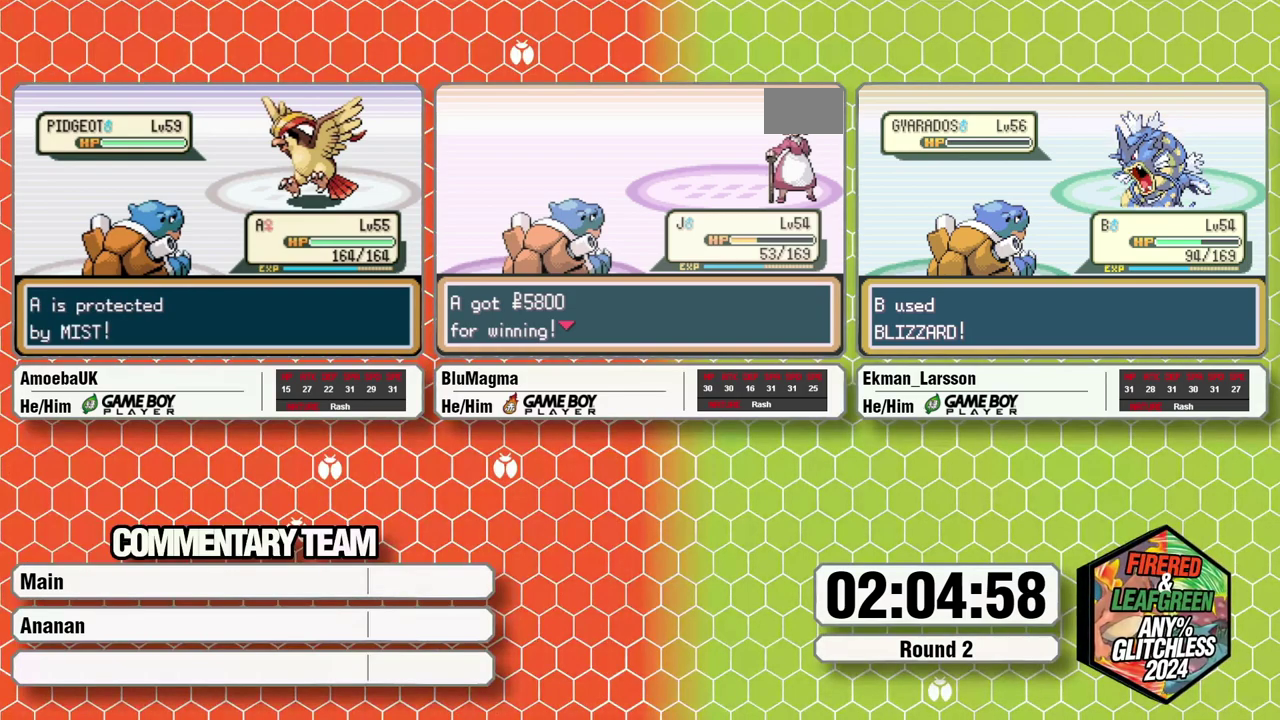
{"buttons": ["DPAD_DOWN", "DPAD_RIGHT"], "events": []}
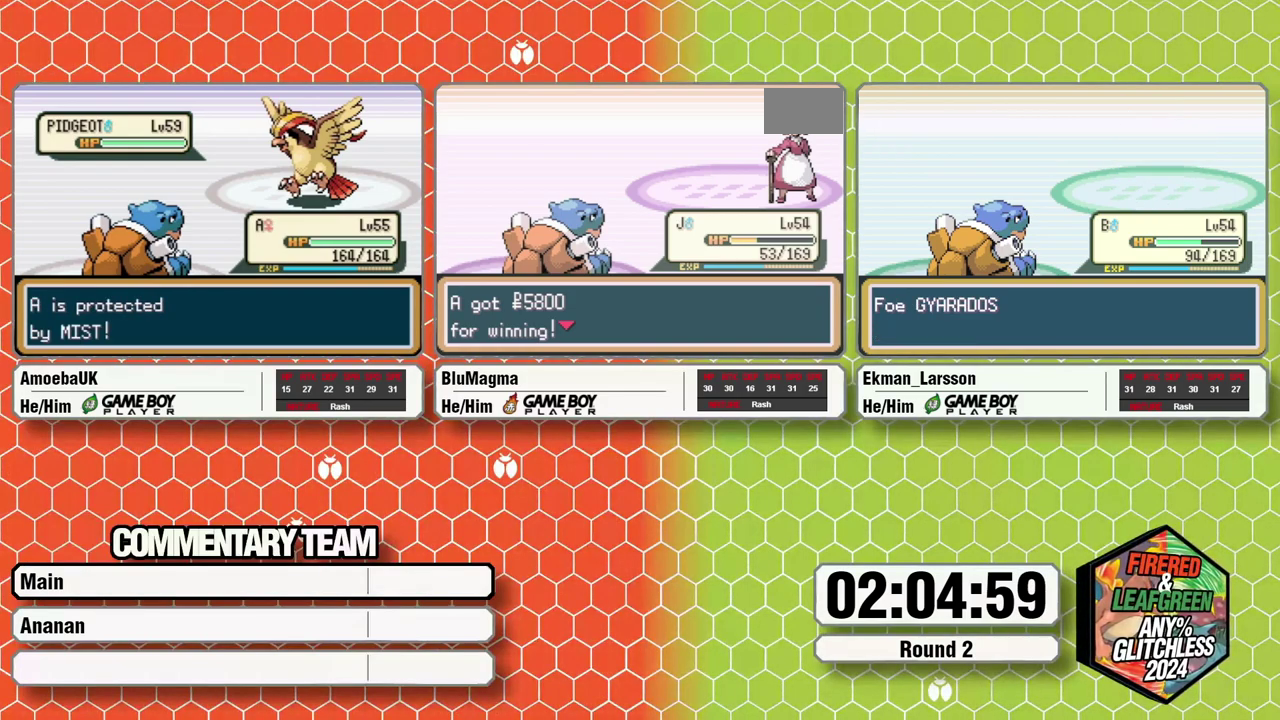
{"buttons": ["DPAD_DOWN", "DPAD_RIGHT"], "events": []}
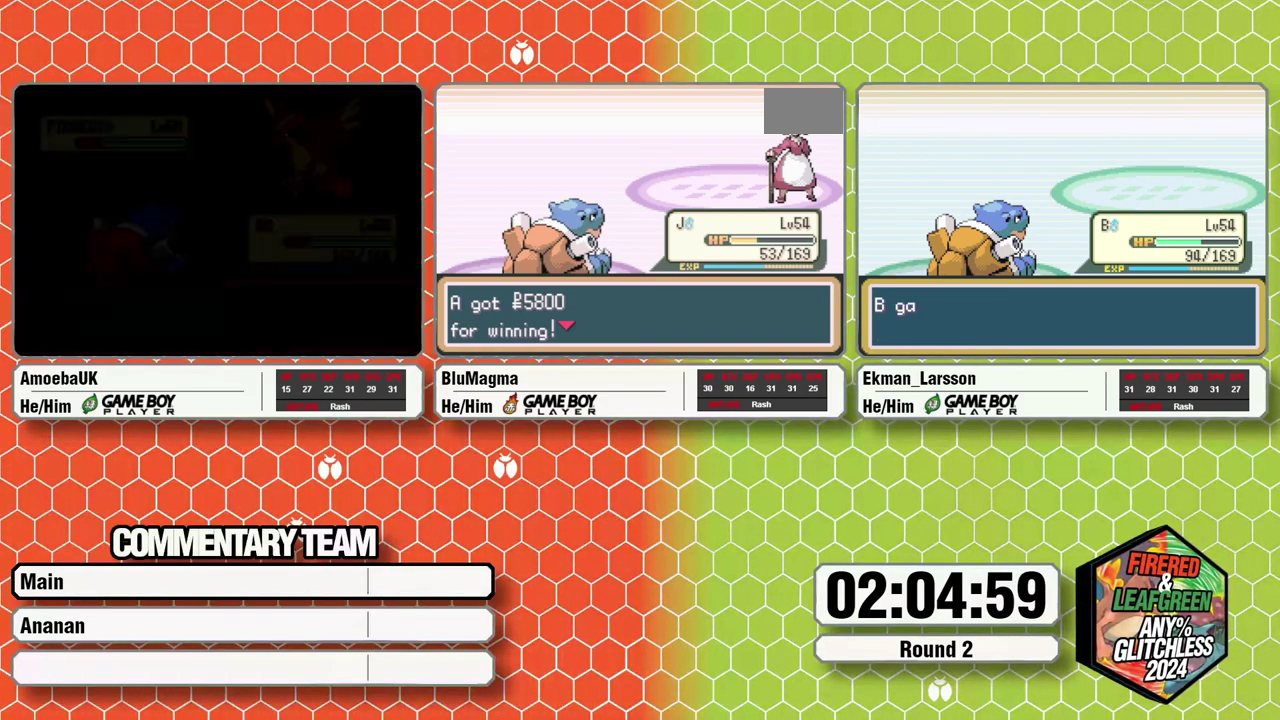
{"buttons": ["DPAD_DOWN", "DPAD_RIGHT"], "events": []}
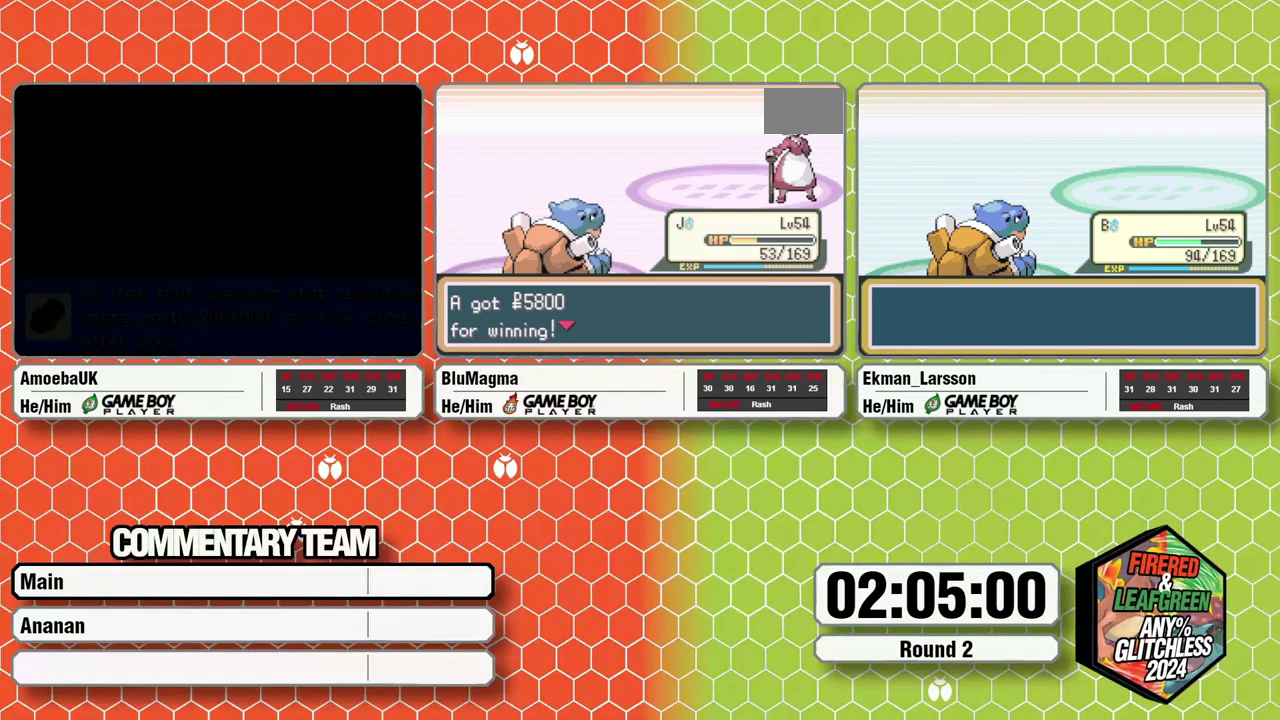
{"buttons": ["DPAD_DOWN", "DPAD_RIGHT"], "events": []}
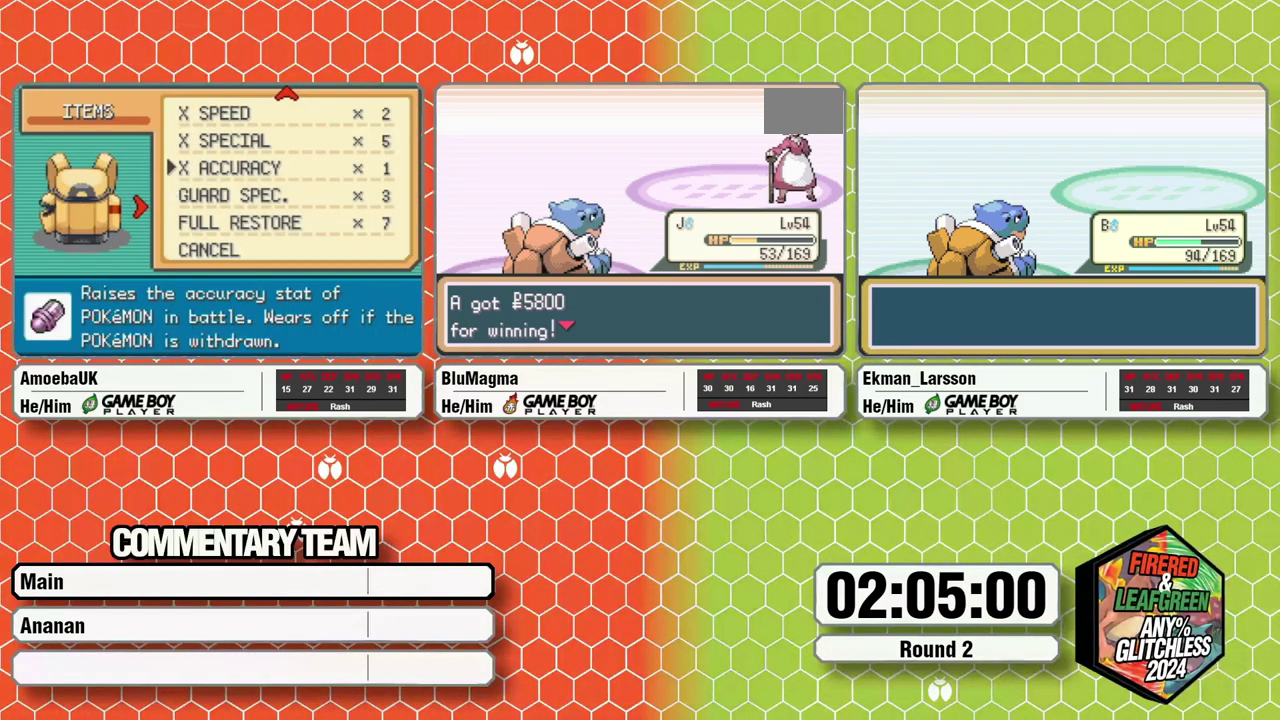
{"buttons": ["DPAD_DOWN", "DPAD_RIGHT"], "events": []}
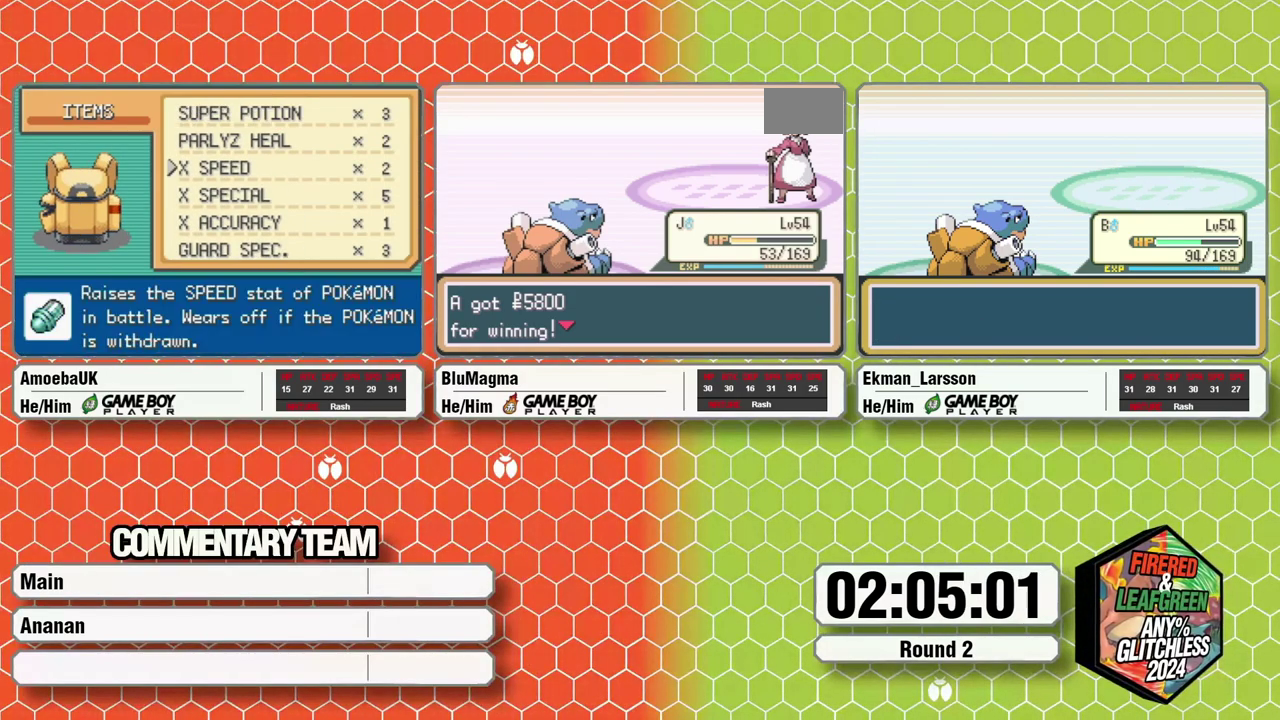
{"buttons": ["DPAD_DOWN", "DPAD_RIGHT"], "events": []}
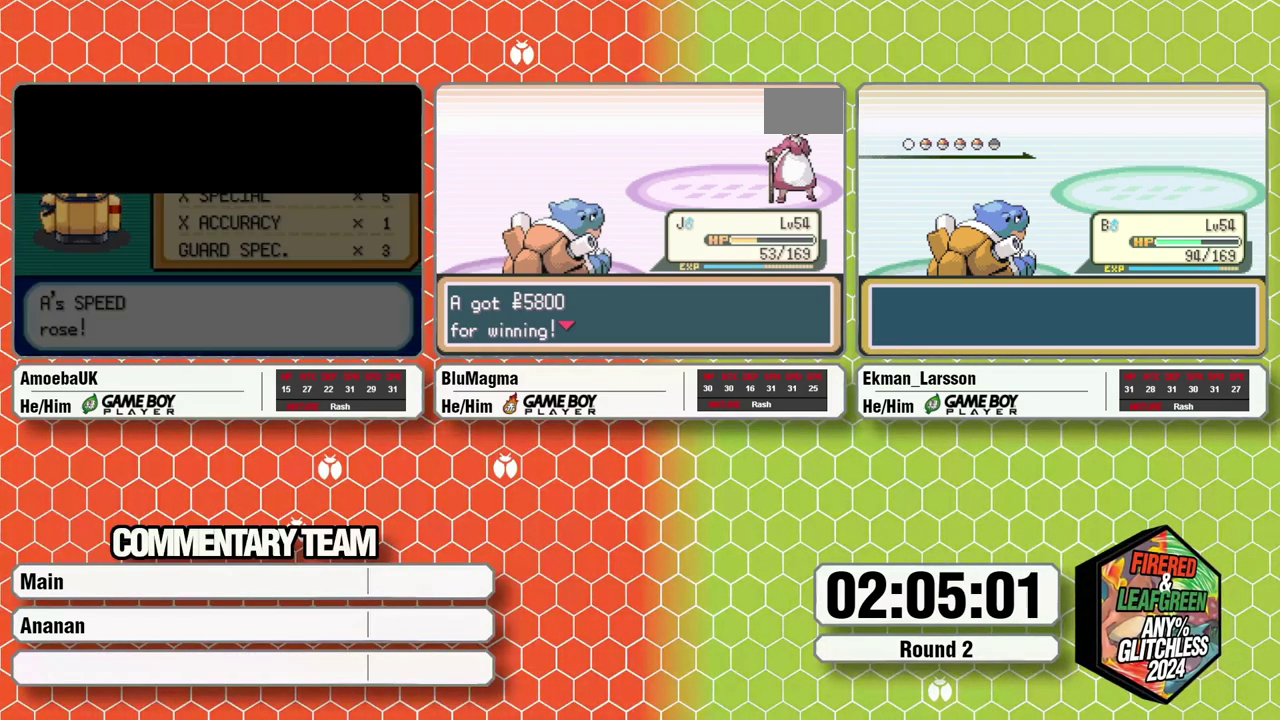
{"buttons": ["DPAD_DOWN", "DPAD_RIGHT"], "events": []}
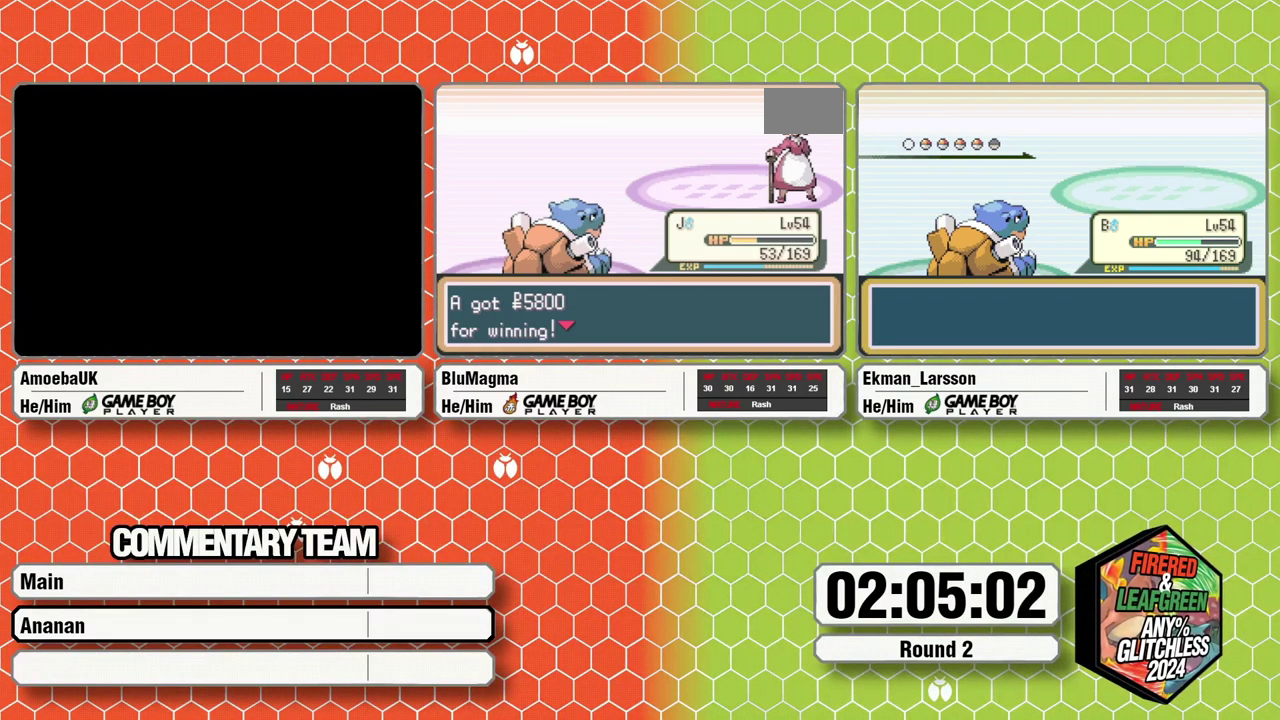
{"buttons": ["DPAD_DOWN", "DPAD_RIGHT"], "events": []}
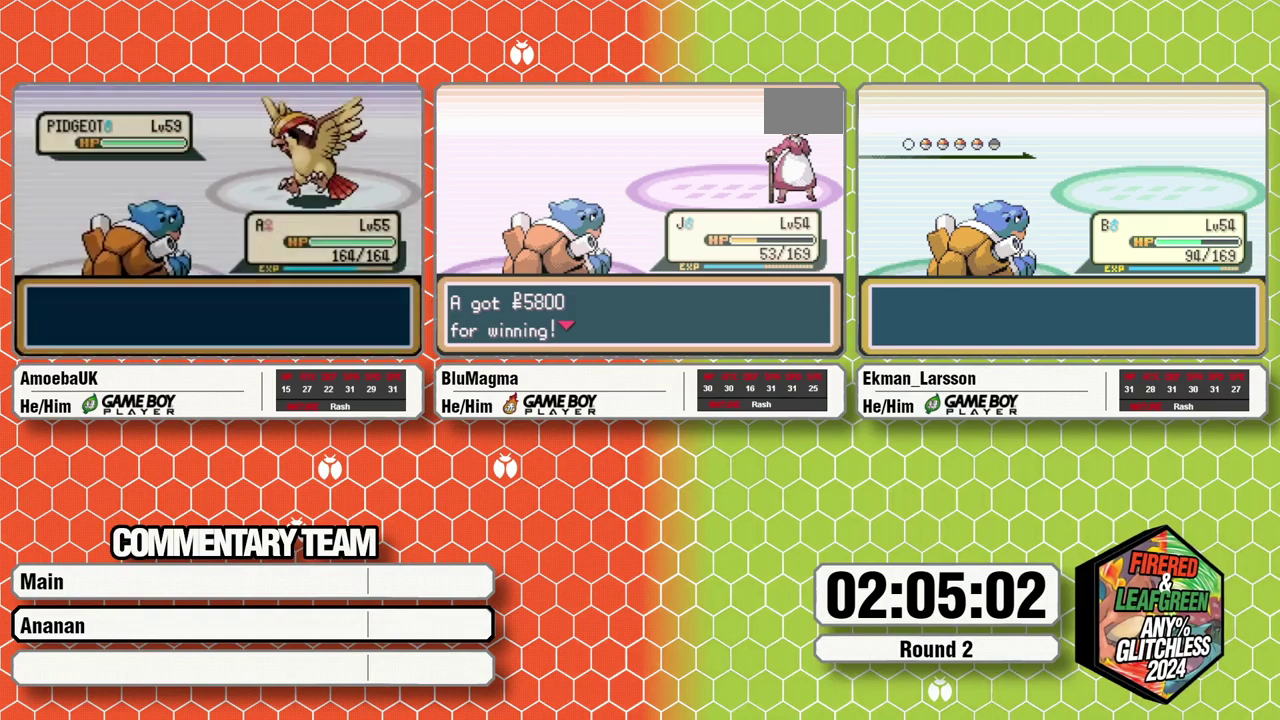
{"buttons": ["DPAD_DOWN", "DPAD_RIGHT"], "events": []}
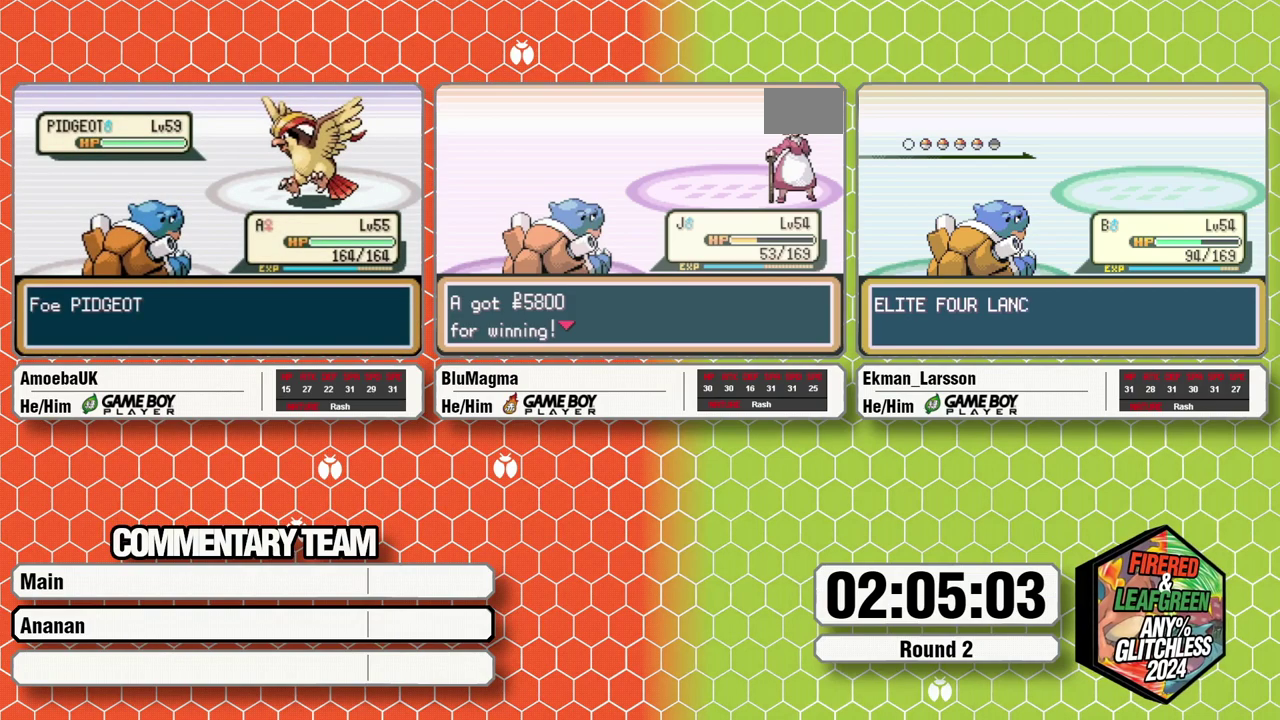
{"buttons": ["DPAD_DOWN", "DPAD_RIGHT"], "events": []}
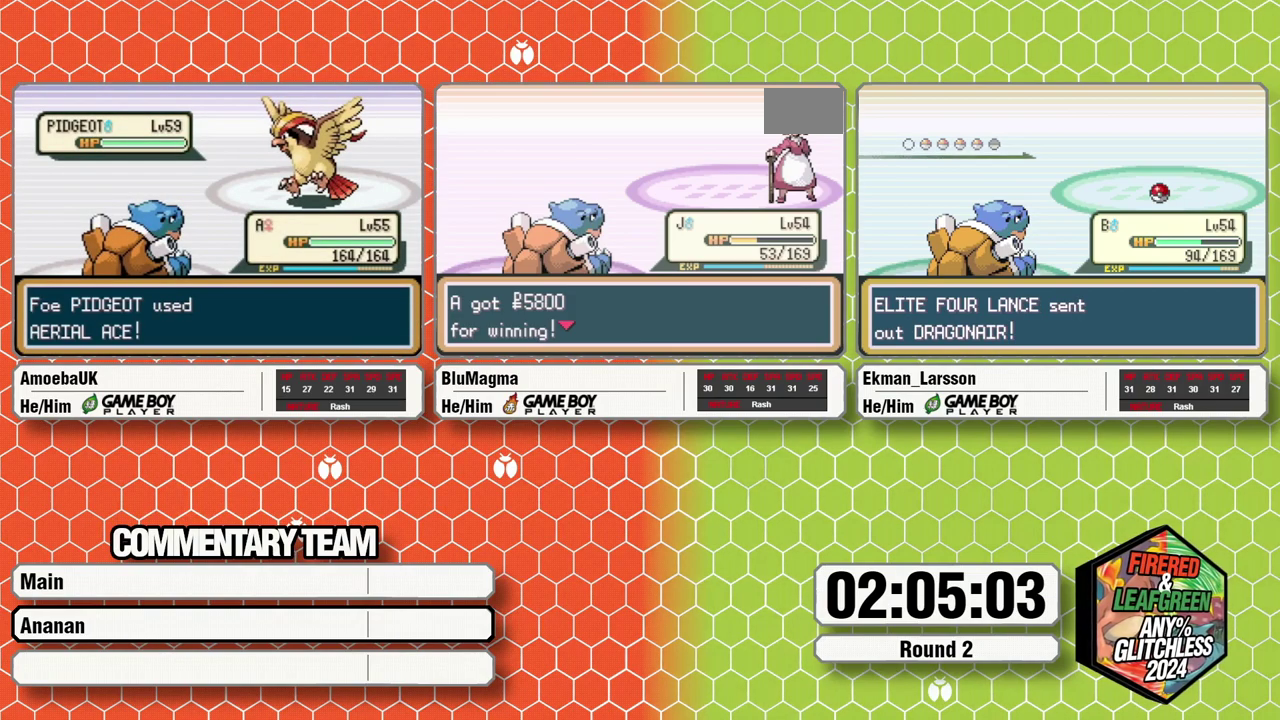
{"buttons": ["DPAD_DOWN", "DPAD_RIGHT"], "events": []}
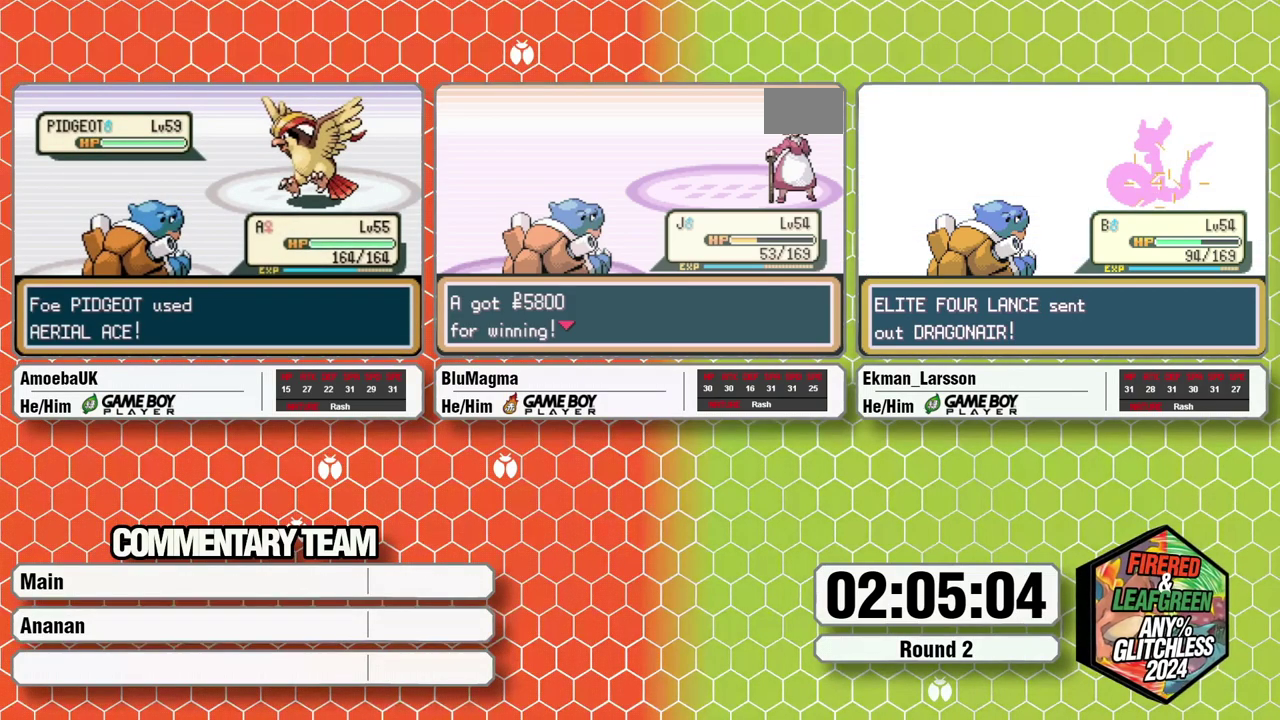
{"buttons": ["DPAD_DOWN", "DPAD_RIGHT"], "events": []}
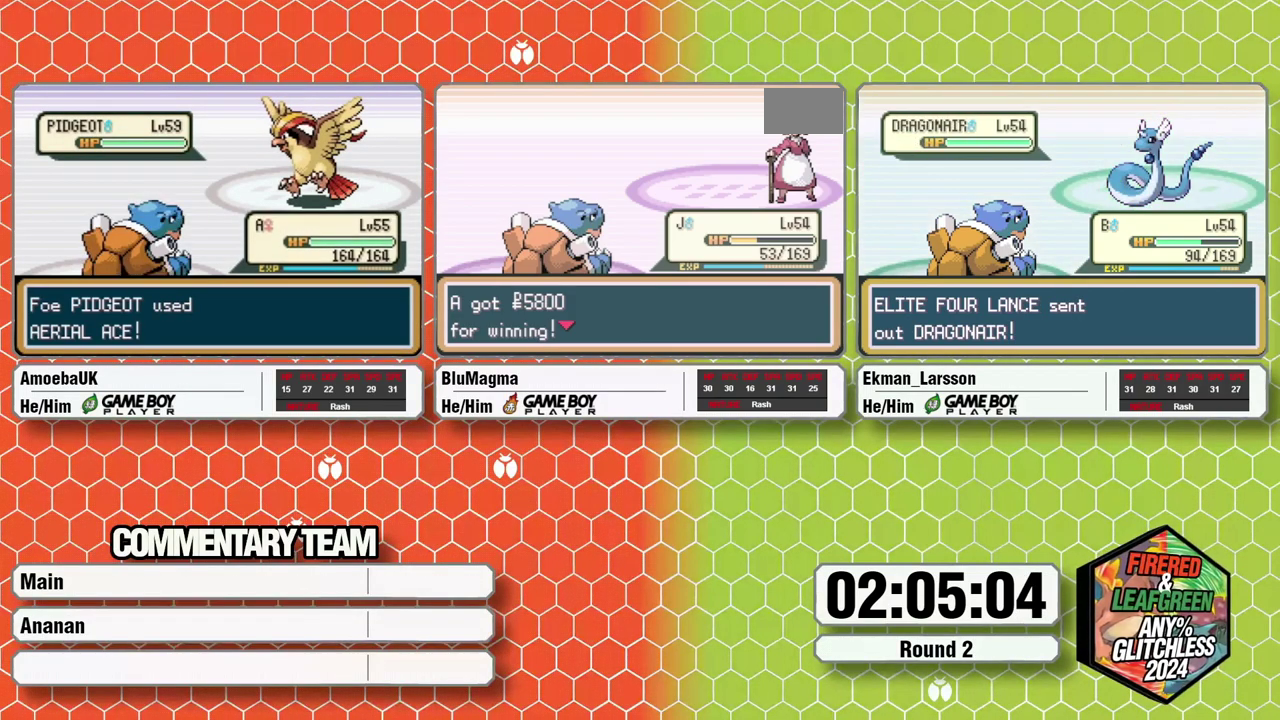
{"buttons": ["DPAD_DOWN", "DPAD_RIGHT"], "events": []}
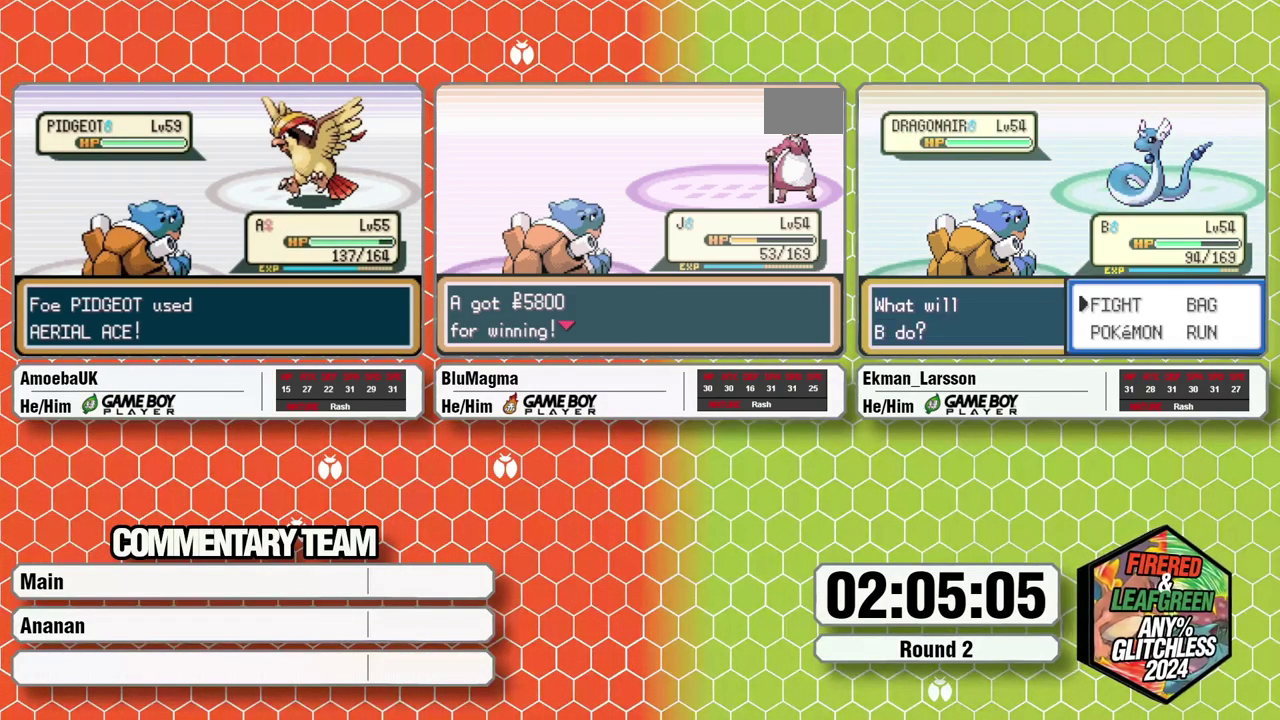
{"buttons": ["DPAD_DOWN", "DPAD_RIGHT"], "events": []}
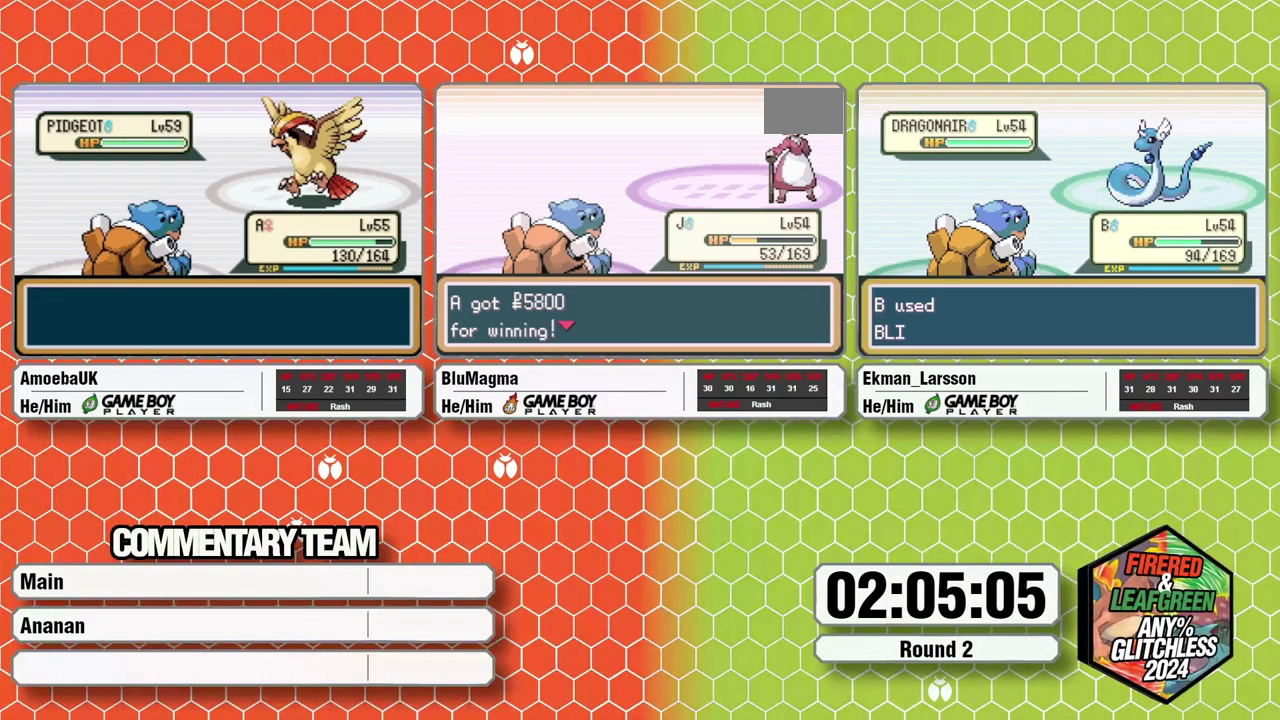
{"buttons": ["DPAD_DOWN", "DPAD_RIGHT"], "events": []}
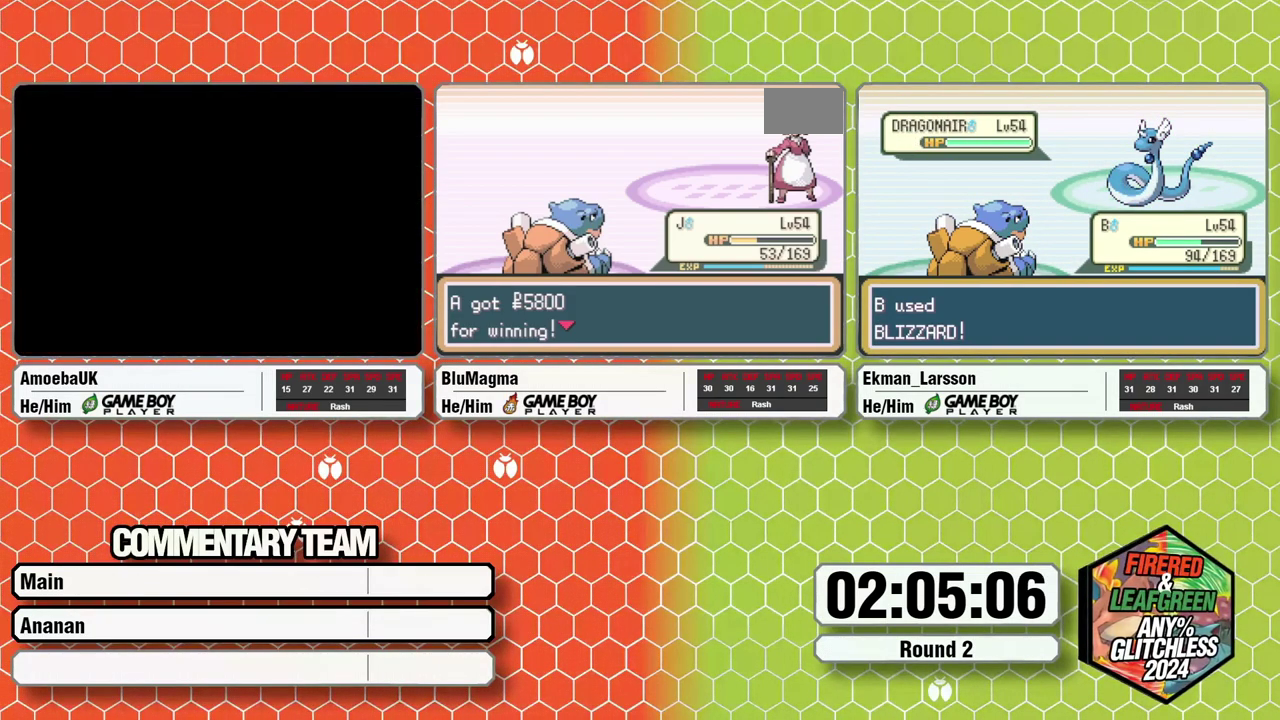
{"buttons": ["DPAD_DOWN", "DPAD_RIGHT"], "events": []}
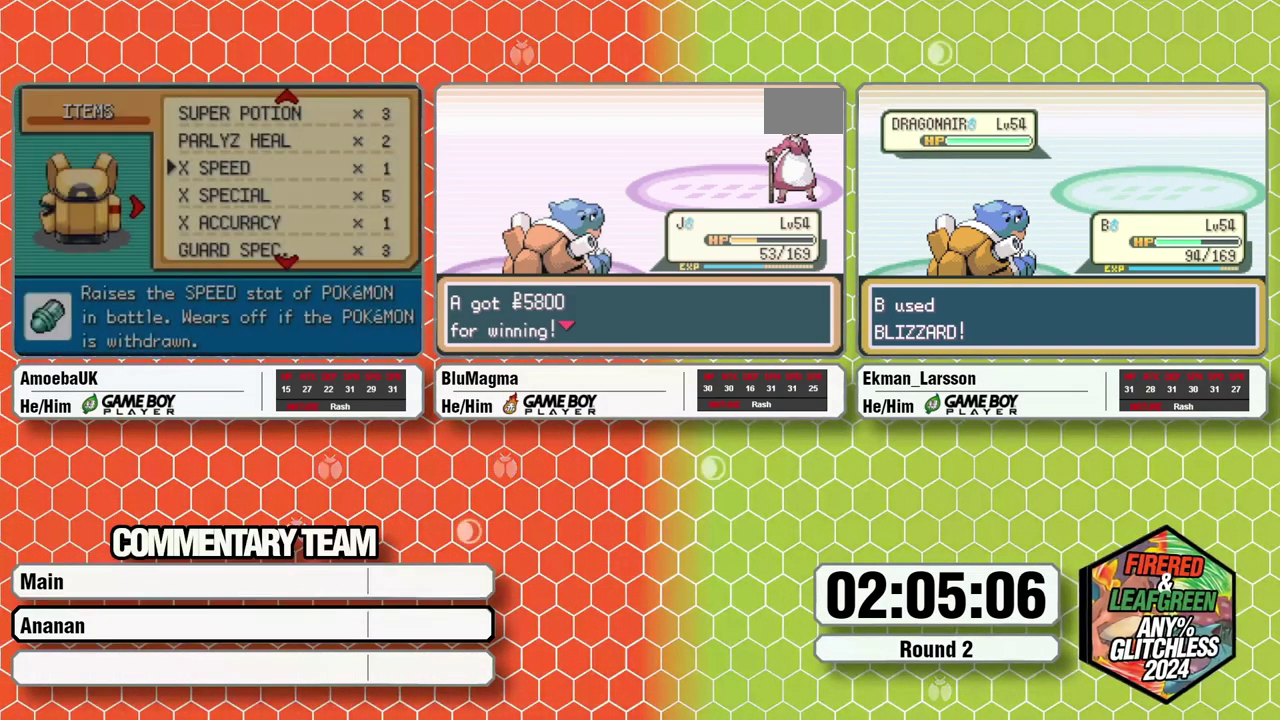
{"buttons": ["DPAD_DOWN", "DPAD_RIGHT"], "events": []}
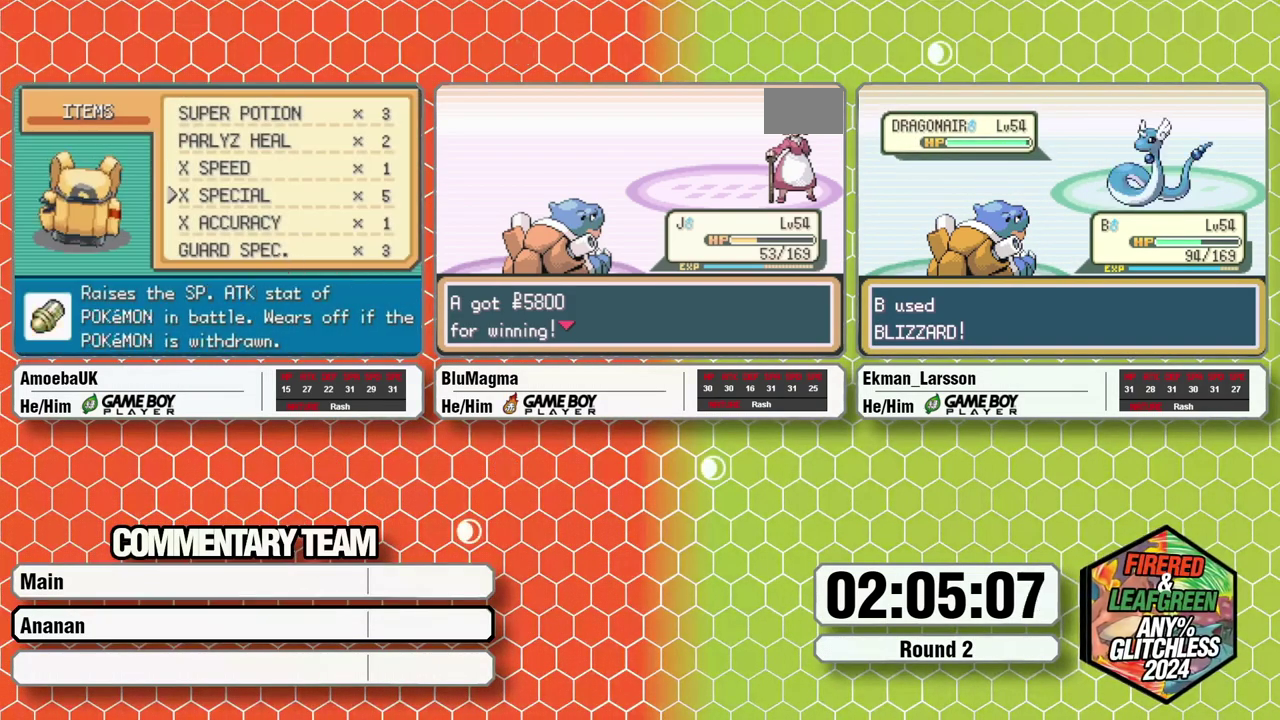
{"buttons": ["DPAD_DOWN", "DPAD_RIGHT"], "events": []}
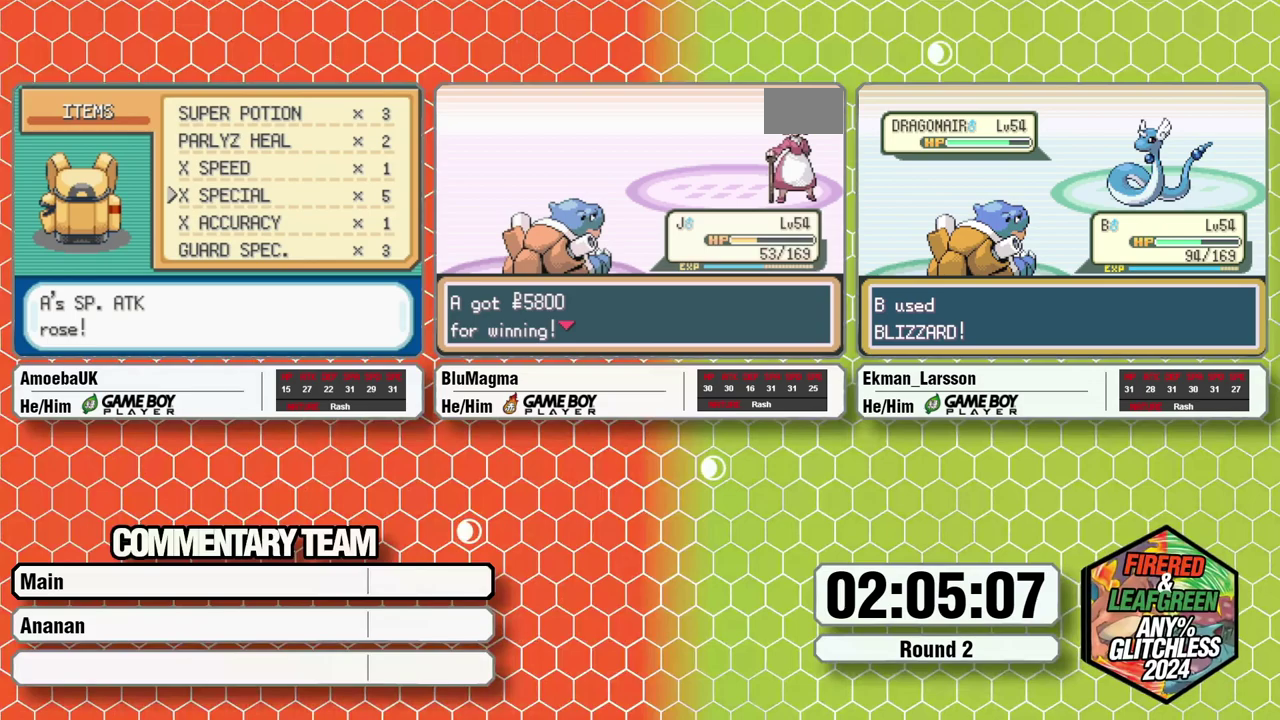
{"buttons": ["DPAD_DOWN", "DPAD_RIGHT"], "events": []}